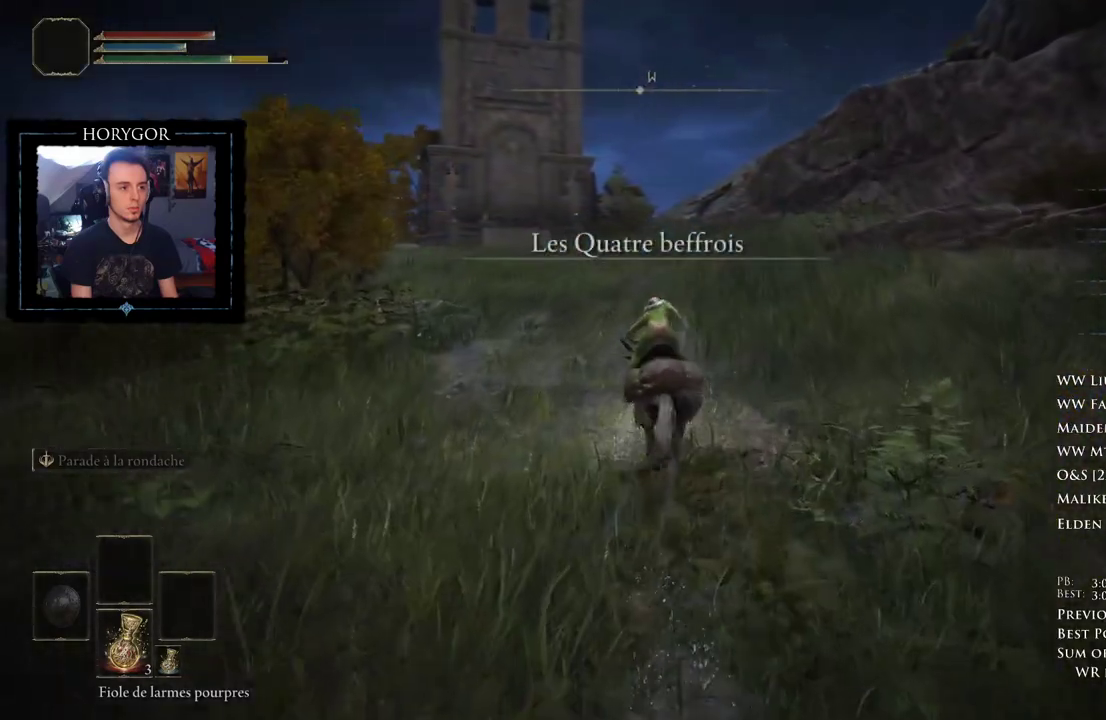
Gameplay with a controller (Xbox layout); each line is a JSON object with the inputs held at the frame after it (dt_ms = milliseconds from this image to that frame). "events" lists button and stick changes between this image and that frame as [ms after this image, input, new state], when the widget could be followed in between. Not read: L1 L2 SELECT START X.
{"dt_ms": 500, "buttons": [], "left_stick": "up", "right_stick": "center"}
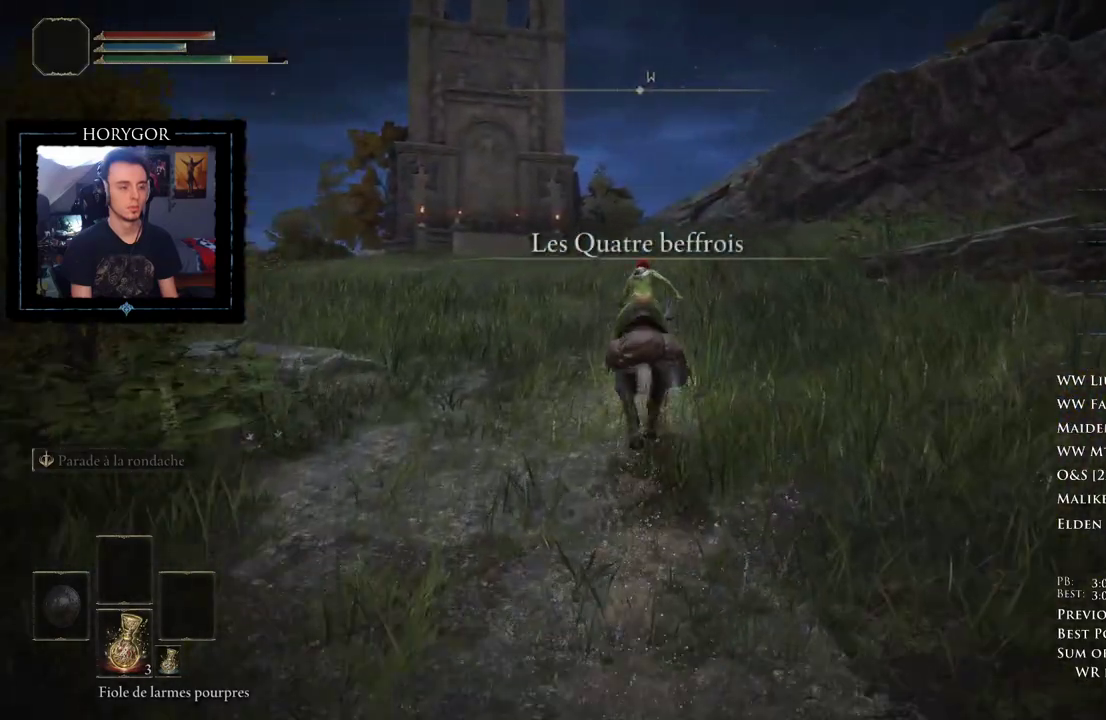
{"dt_ms": 1000, "buttons": [], "left_stick": "up", "right_stick": "down-right", "events": [[417, "right_stick", "down"], [1000, "right_stick", "down-right"]]}
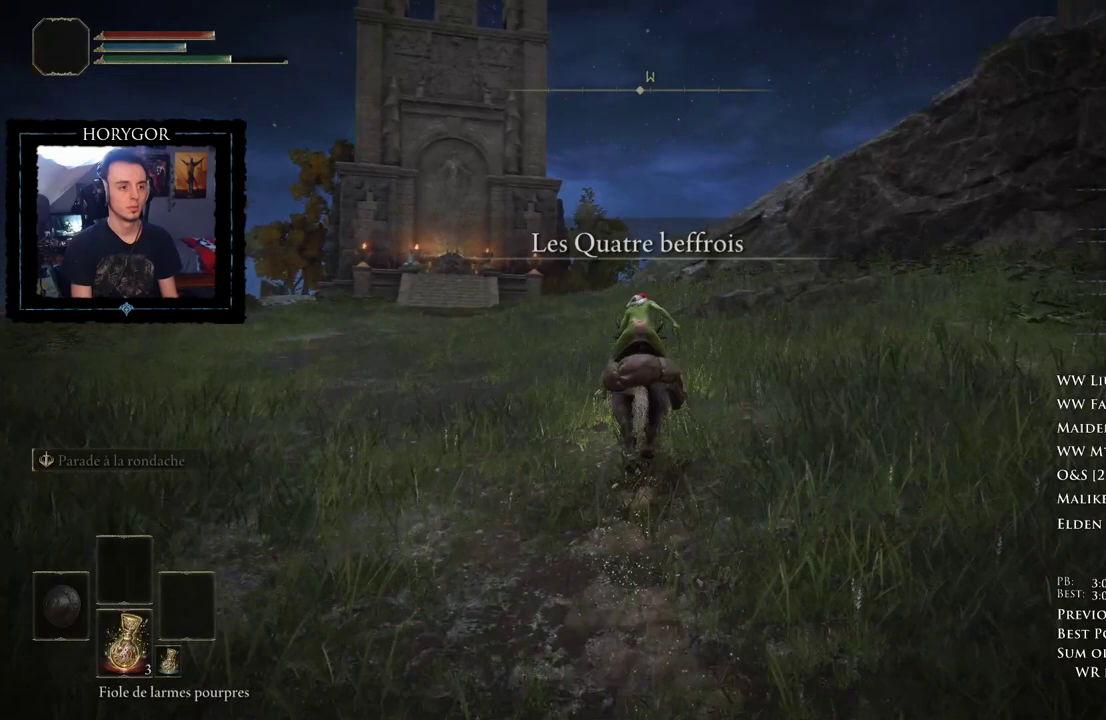
{"dt_ms": 500, "buttons": [], "left_stick": "up", "right_stick": "down-right", "events": []}
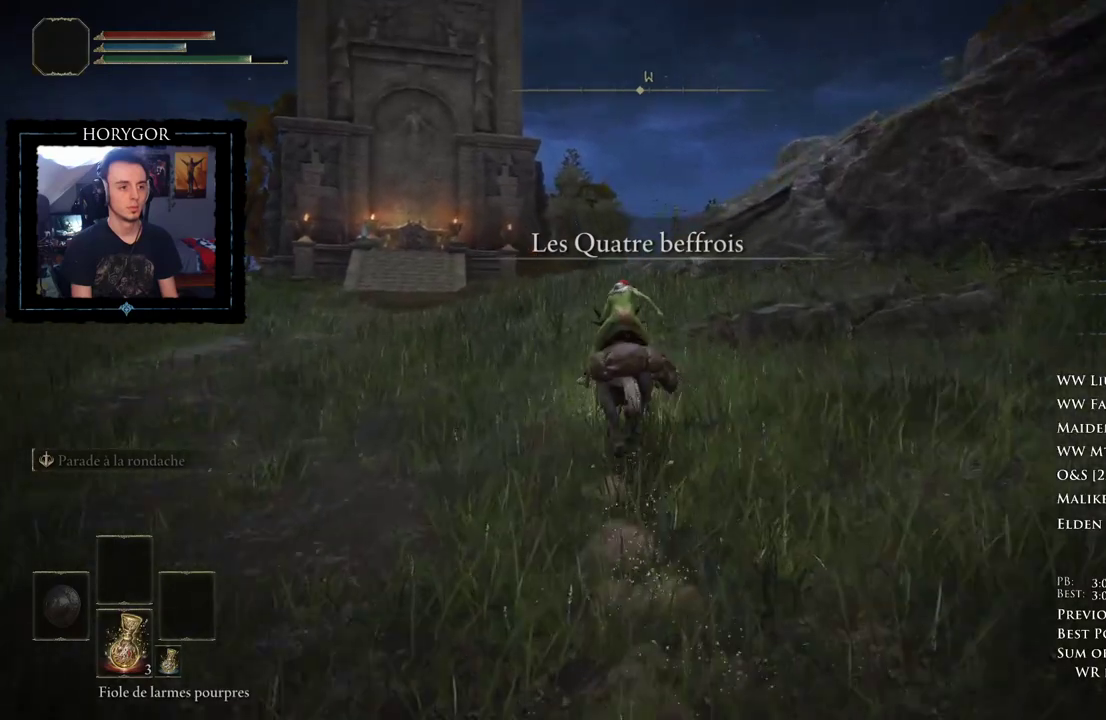
{"dt_ms": 500, "buttons": [], "left_stick": "up", "right_stick": "down-right", "events": []}
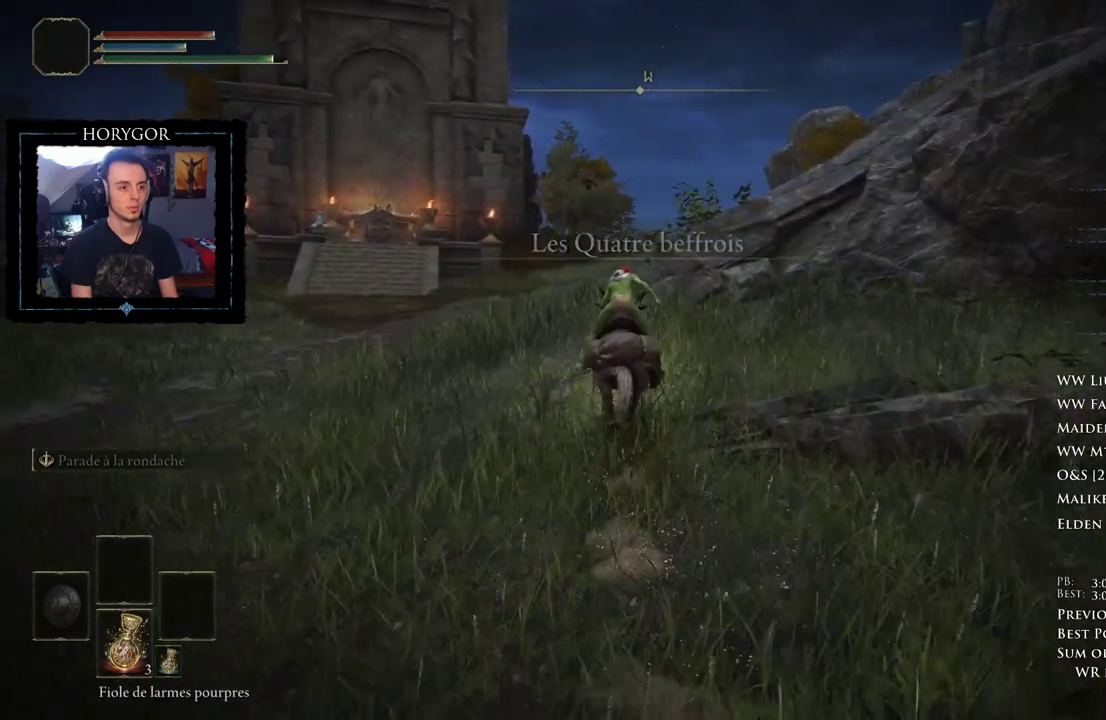
{"dt_ms": 500, "buttons": [], "left_stick": "up", "right_stick": "down-right", "events": [[21, "B", "down"], [167, "B", "up"]]}
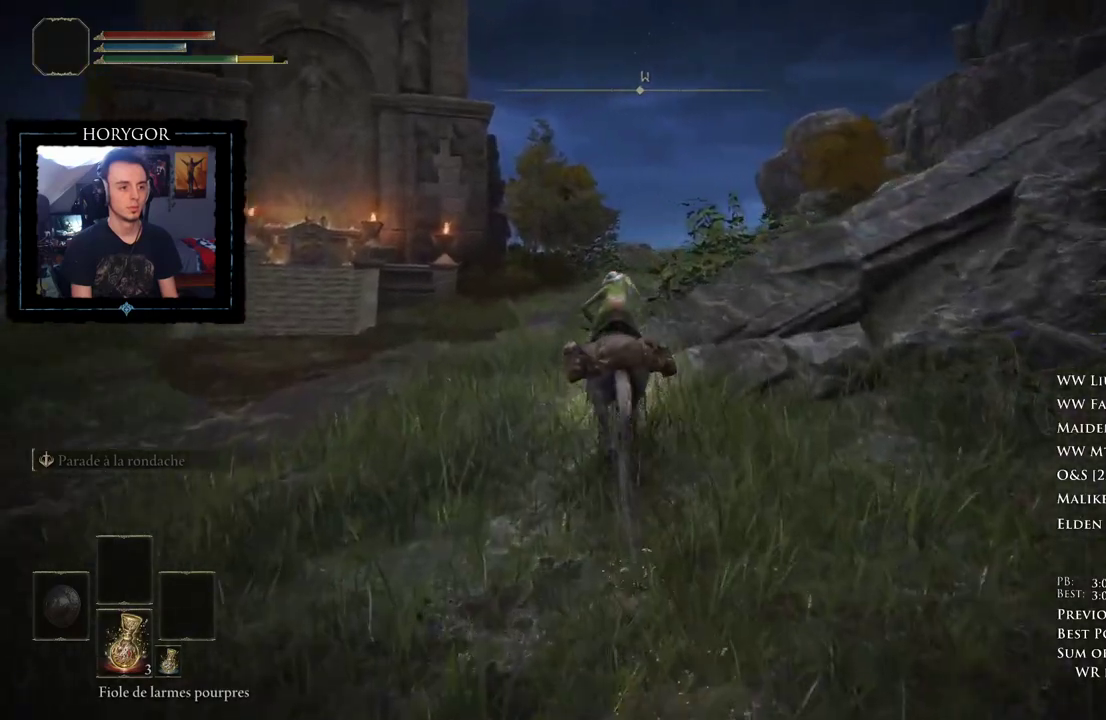
{"dt_ms": 500, "buttons": [], "left_stick": "up", "right_stick": "down-right", "events": []}
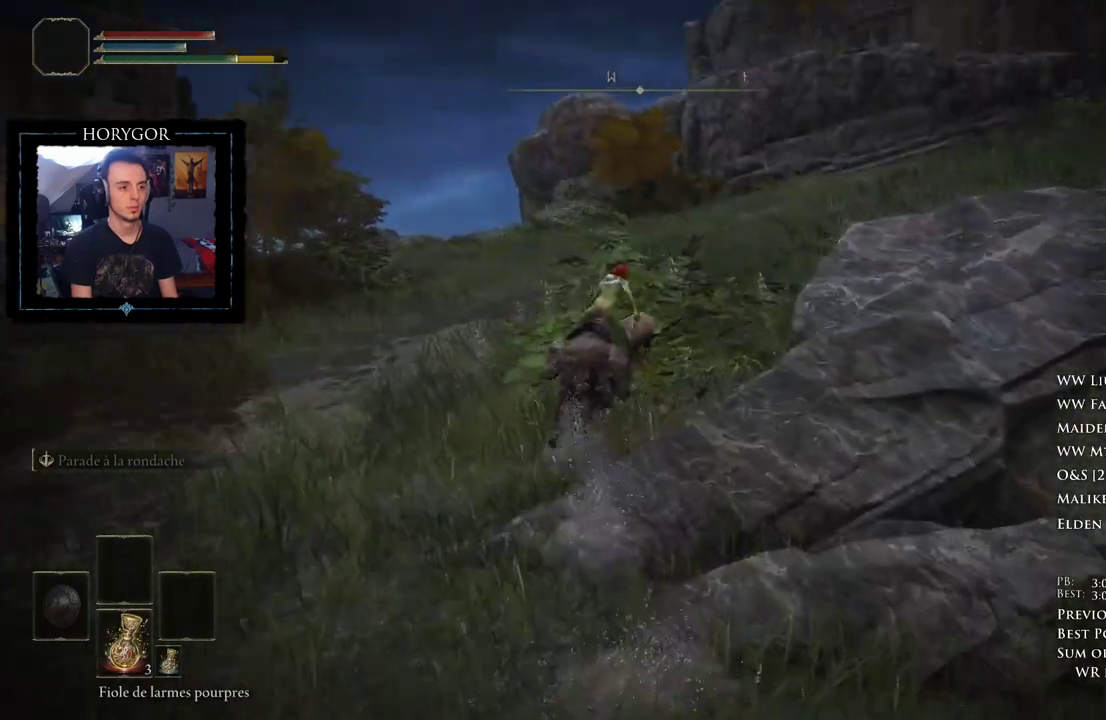
{"dt_ms": 500, "buttons": [], "left_stick": "up", "right_stick": "center", "events": [[479, "right_stick", "center"]]}
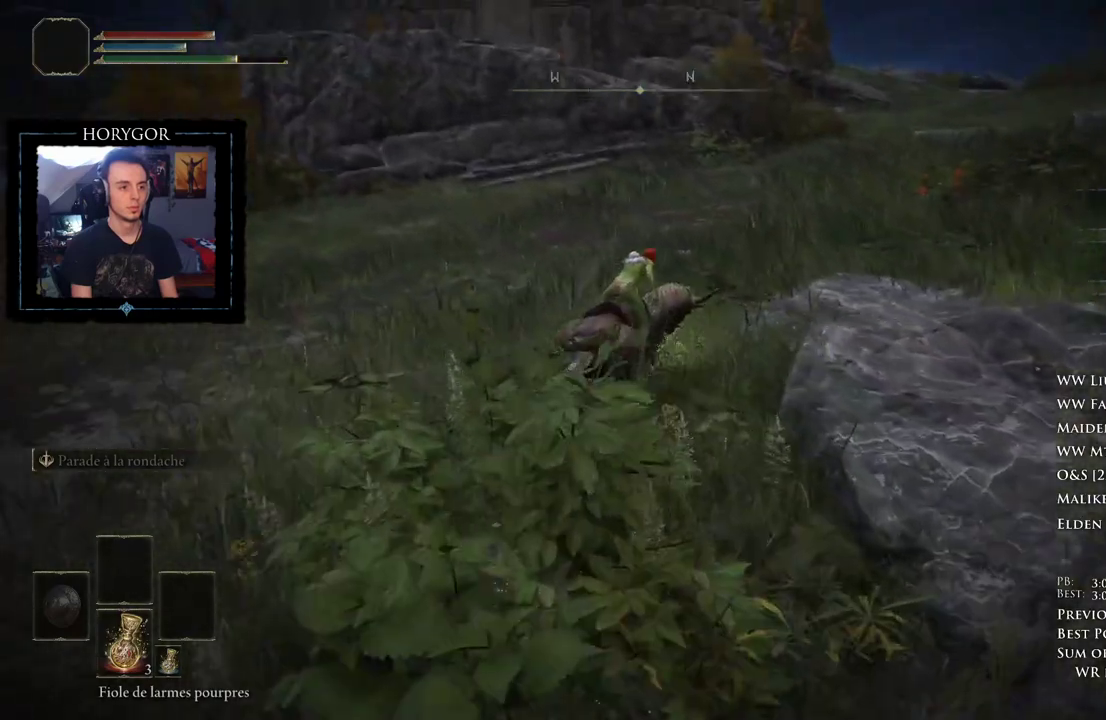
{"dt_ms": 500, "buttons": [], "left_stick": "up", "right_stick": "center", "events": []}
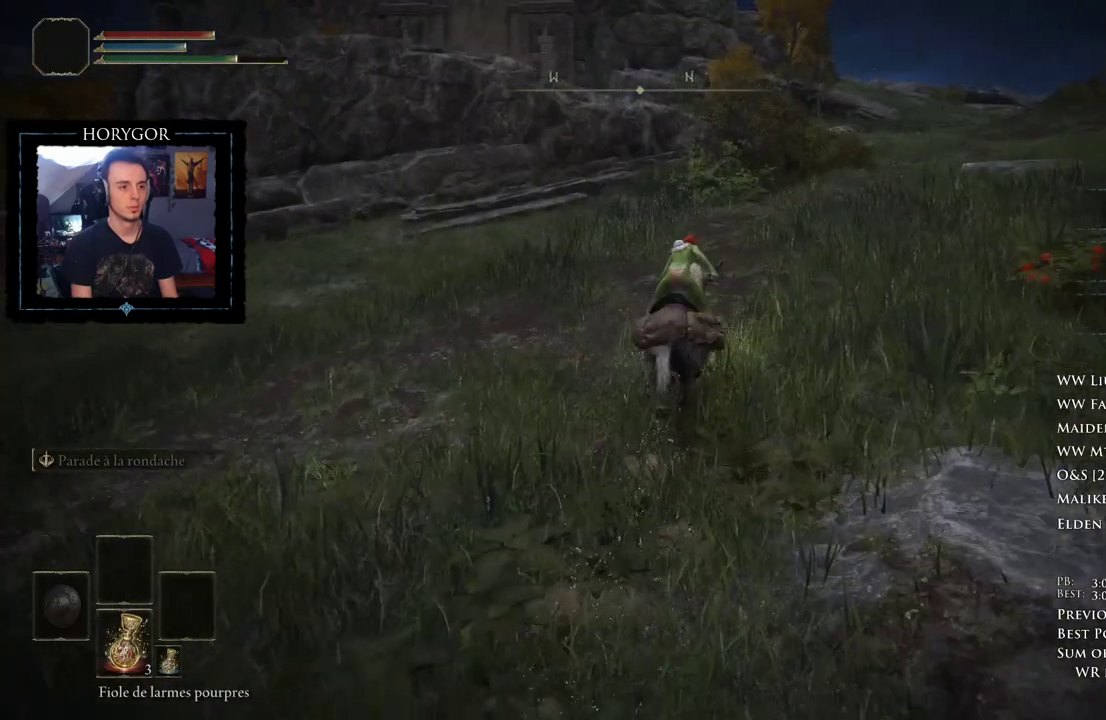
{"dt_ms": 500, "buttons": [], "left_stick": "up", "right_stick": "center", "events": []}
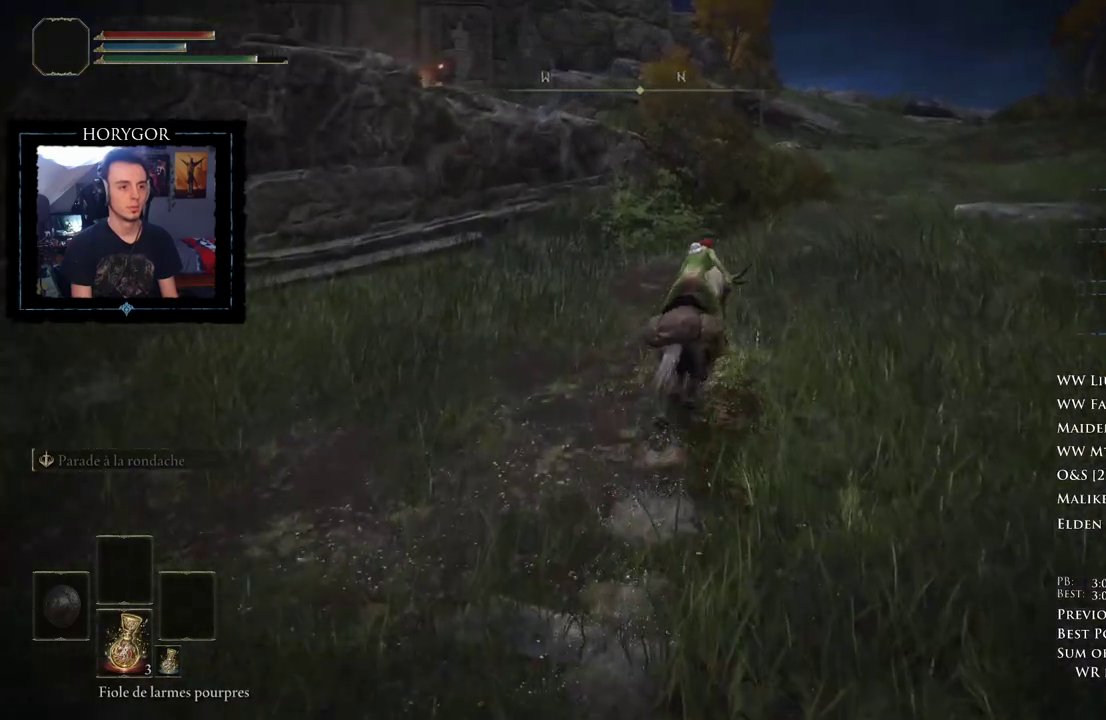
{"dt_ms": 500, "buttons": [], "left_stick": "up", "right_stick": "center", "events": []}